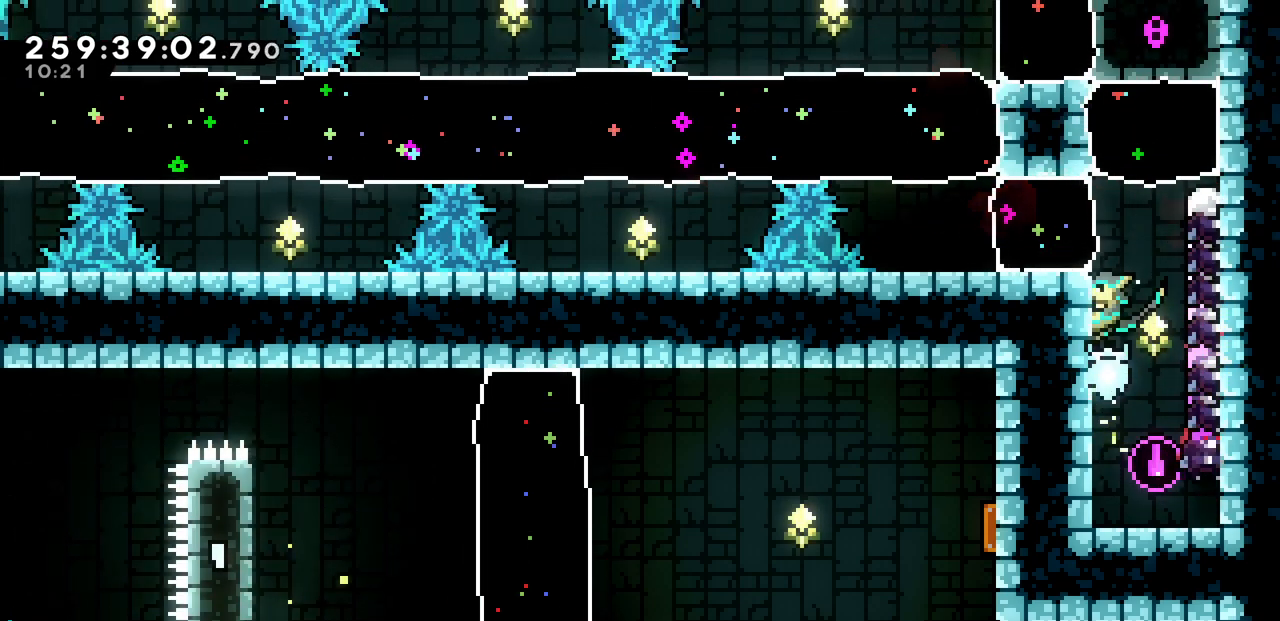
Gameplay with keyboard; each line is a JSON object with the keys held at the frame after it. "events" lists presses ("down") and releases ("up") of "c", "d", "down", "left", "right", "shift", "up", "x" and "z" between this image and that frame as [ms after this image, input, new state], when the widget could be followed in between. No other keys are recorded. Mouse input is not recorded.
{"keys": ["c", "left", "x"], "events": [[167, "left", "down"], [200, "z", "down"], [283, "up", "up"], [400, "c", "down"], [400, "z", "up"]]}
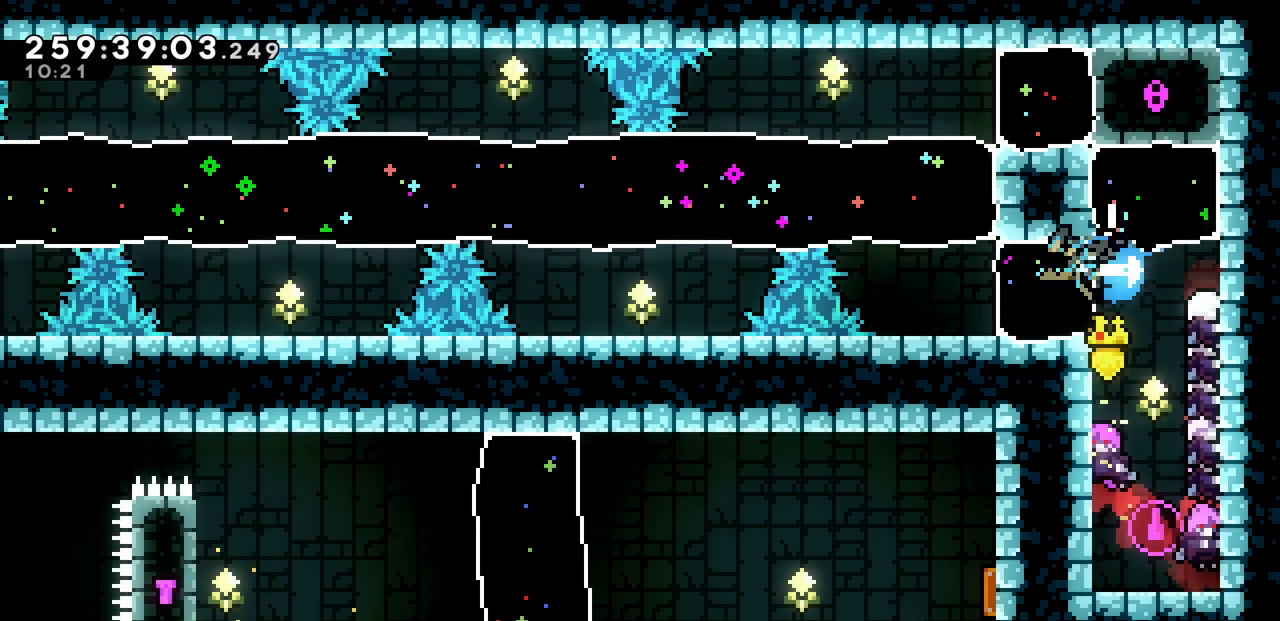
{"keys": ["up", "x"], "events": [[17, "right", "down"], [50, "c", "up"], [50, "left", "up"], [433, "up", "down"], [467, "right", "up"]]}
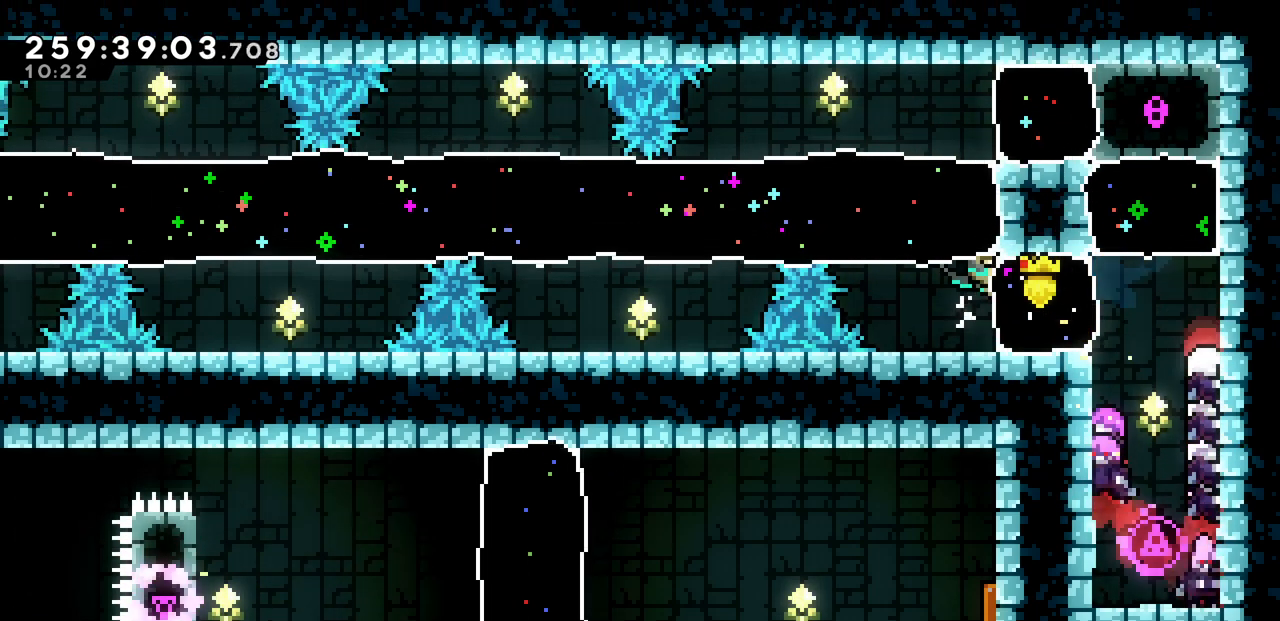
{"keys": ["c", "down", "left"], "events": [[50, "left", "down"], [83, "c", "down"], [283, "up", "up"], [317, "c", "up"], [317, "x", "up"], [400, "down", "down"], [433, "c", "down"]]}
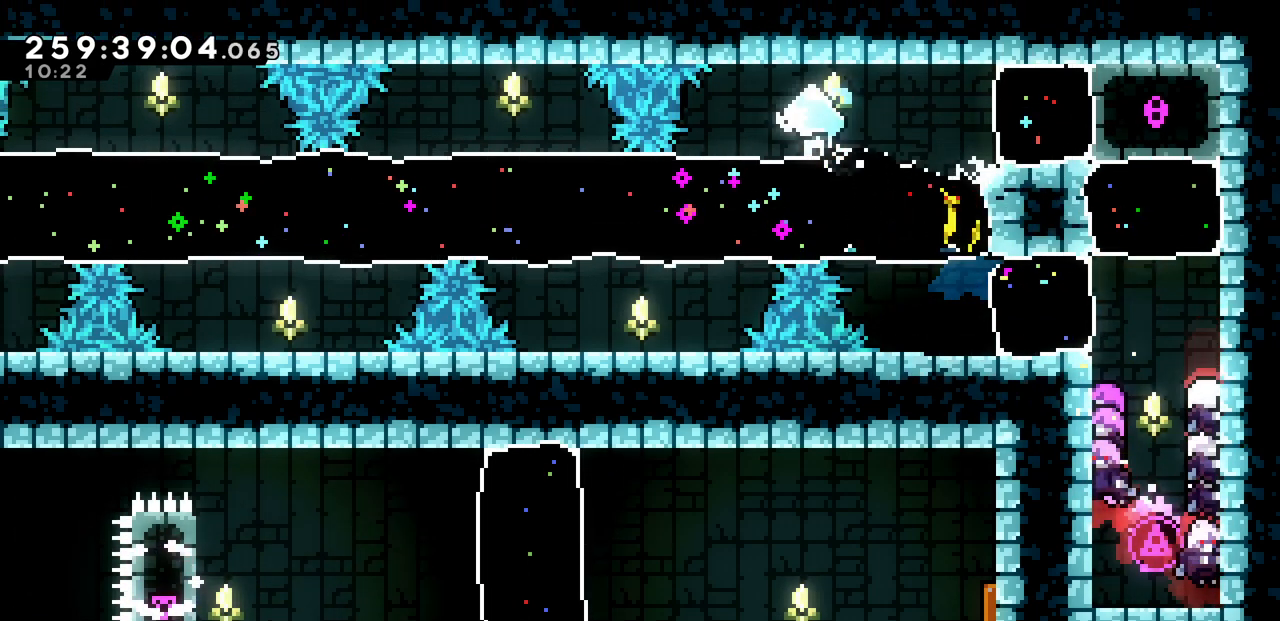
{"keys": ["c", "left", "up"], "events": [[150, "down", "up"], [167, "c", "up"], [250, "up", "down"], [283, "c", "down"]]}
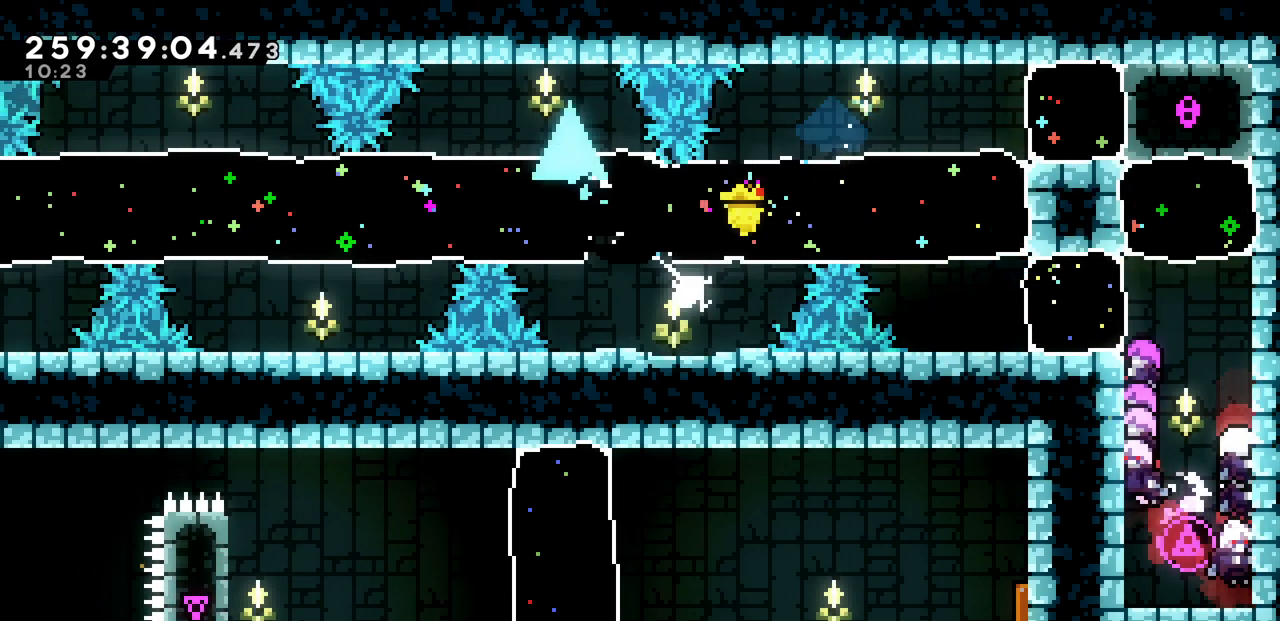
{"keys": ["c", "left", "up"], "events": [[17, "c", "up"], [17, "up", "up"], [100, "c", "down"], [100, "down", "down"], [333, "c", "up"], [350, "down", "up"], [433, "up", "down"], [450, "c", "down"]]}
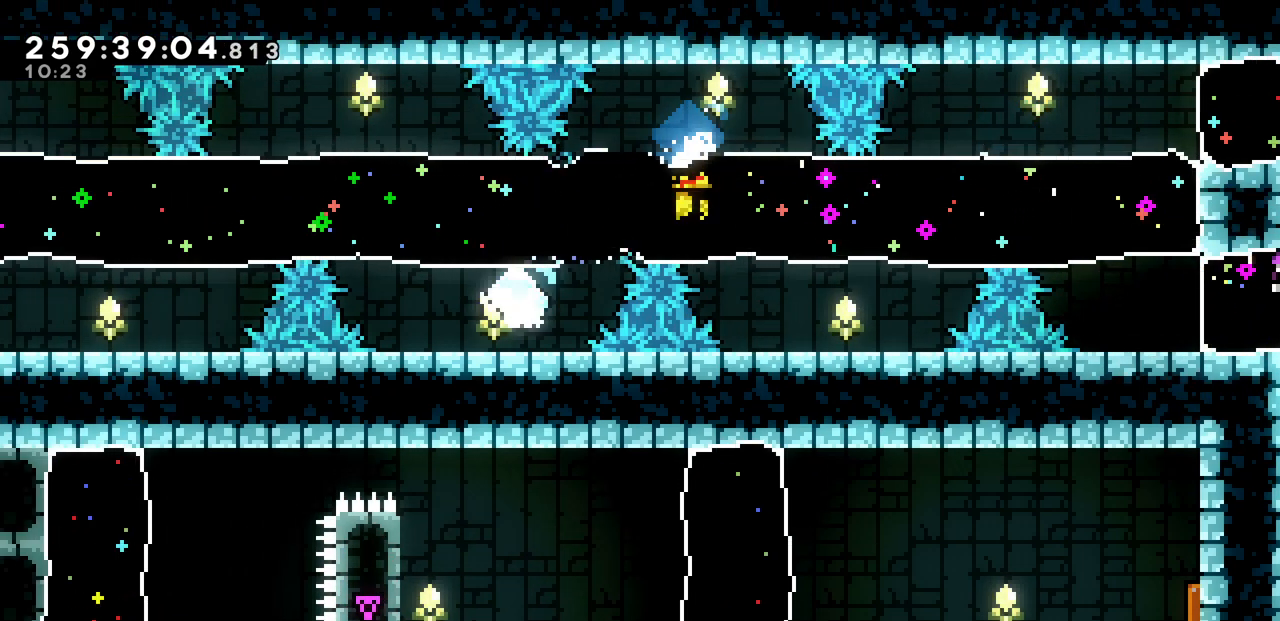
{"keys": ["c", "down", "left"], "events": [[200, "c", "up"], [200, "up", "up"], [283, "down", "down"], [333, "c", "down"]]}
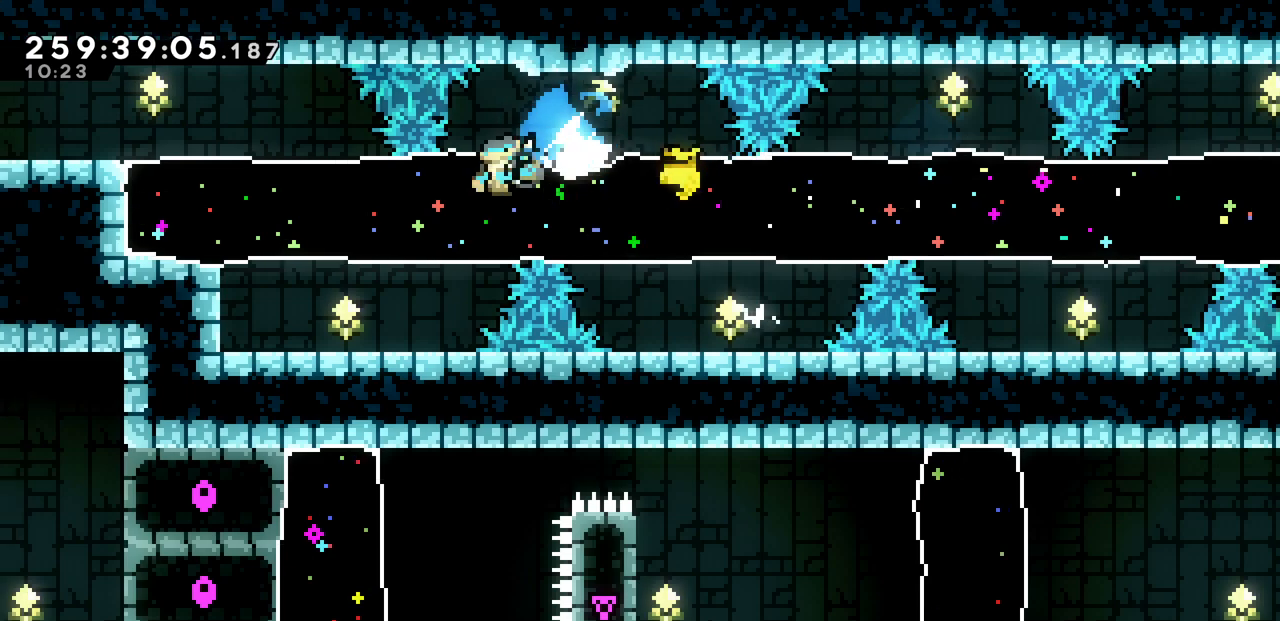
{"keys": ["left"], "events": [[50, "c", "up"], [67, "down", "up"], [183, "up", "down"], [200, "c", "down"], [383, "c", "up"], [500, "up", "up"]]}
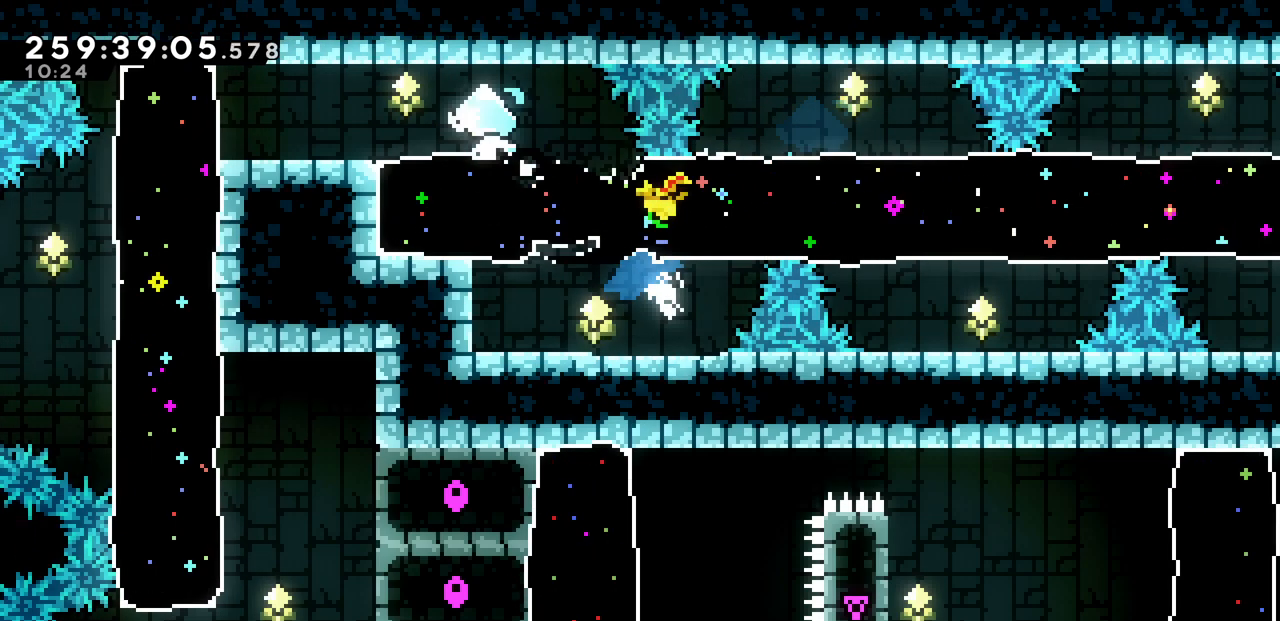
{"keys": ["left", "z"], "events": [[383, "z", "down"]]}
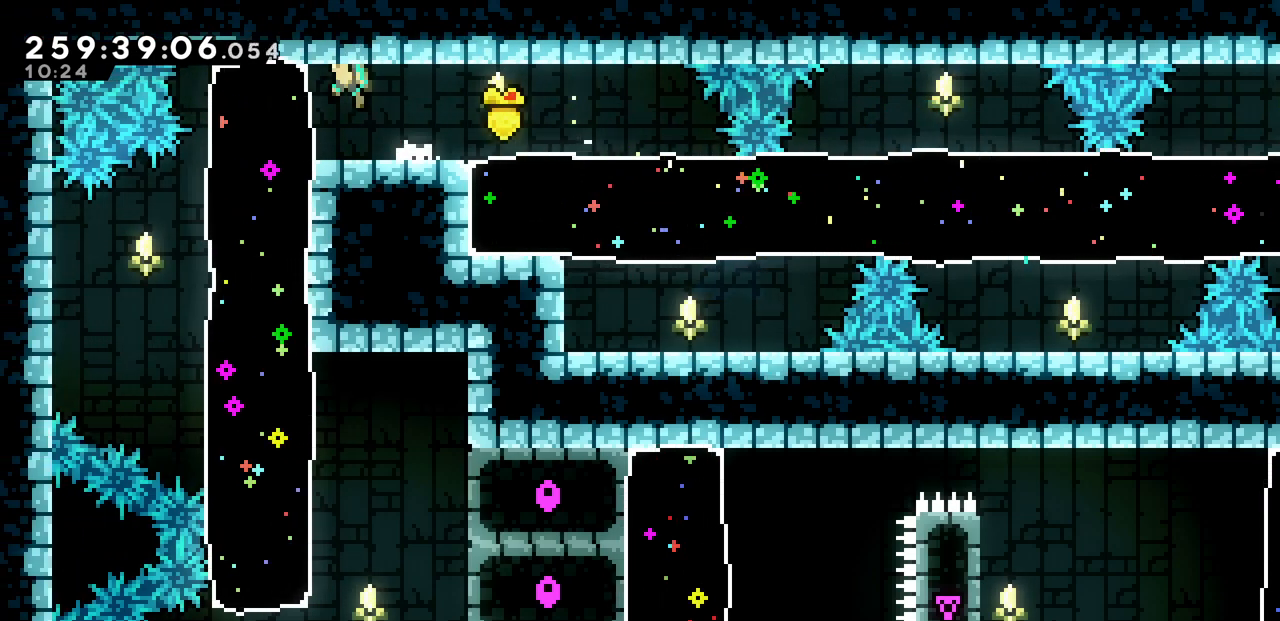
{"keys": ["down", "right", "x"], "events": [[17, "down", "down"], [33, "z", "up"], [50, "c", "down"], [167, "c", "up"], [233, "right", "down"], [233, "x", "down"], [250, "left", "up"]]}
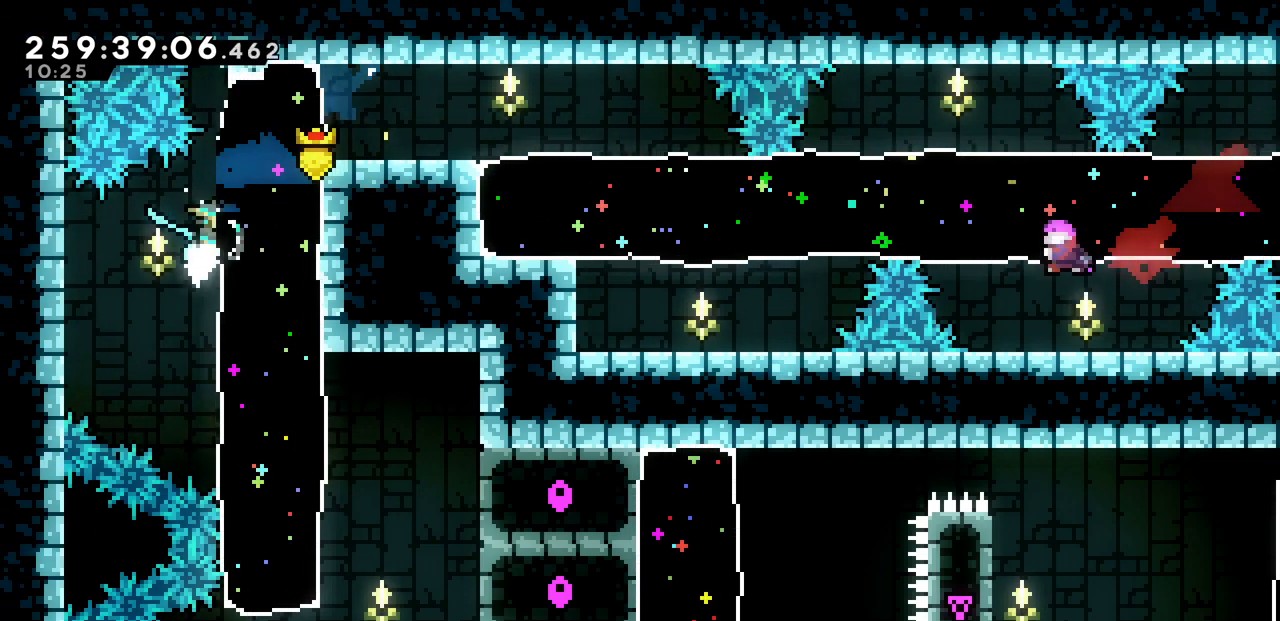
{"keys": ["left", "x"], "events": [[250, "c", "down"], [400, "c", "up"], [433, "left", "down"], [467, "down", "up"], [467, "right", "up"]]}
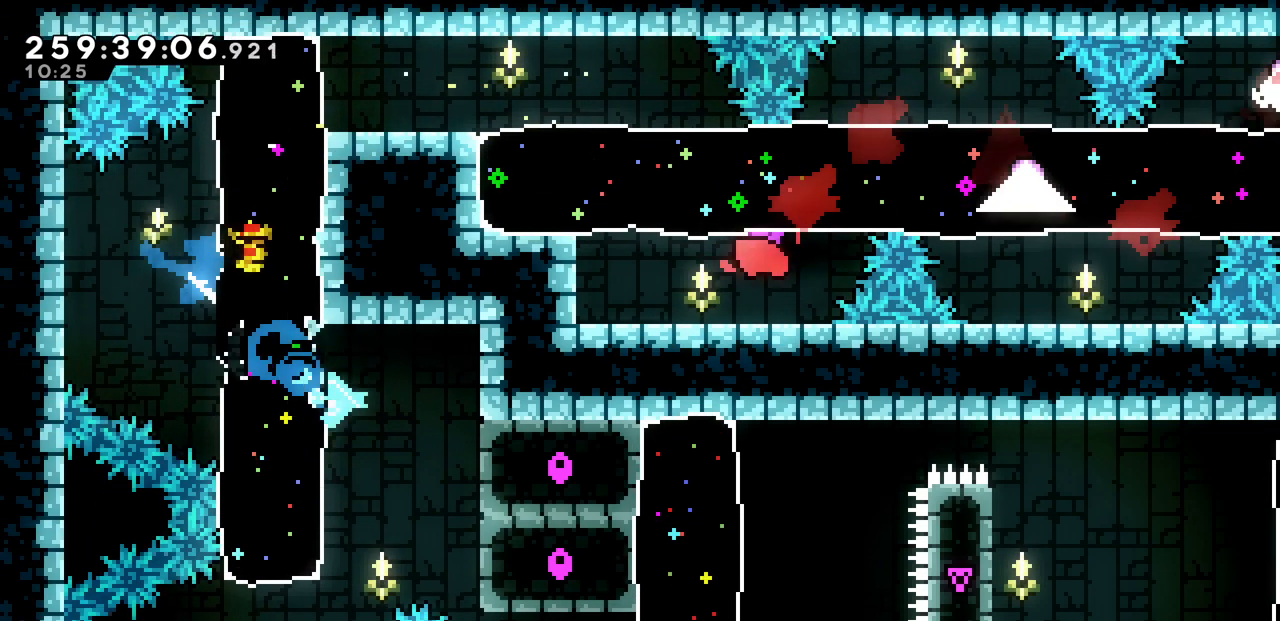
{"keys": [], "events": [[167, "left", "up"], [167, "x", "up"]]}
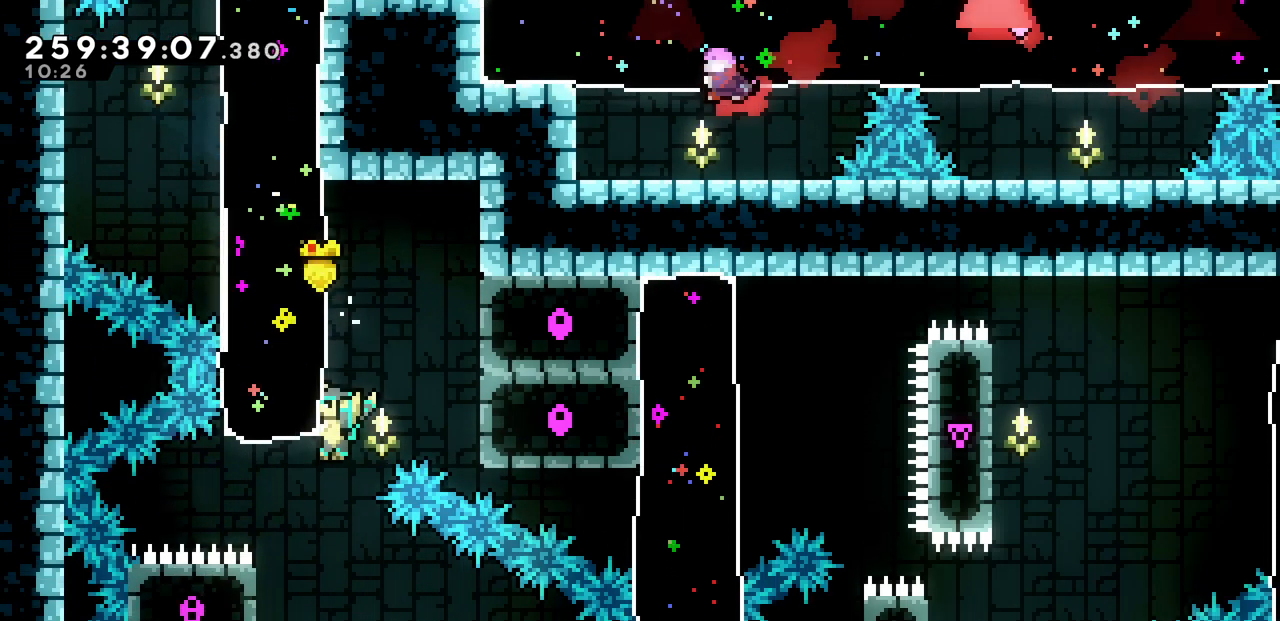
{"keys": ["left"], "events": [[200, "left", "down"]]}
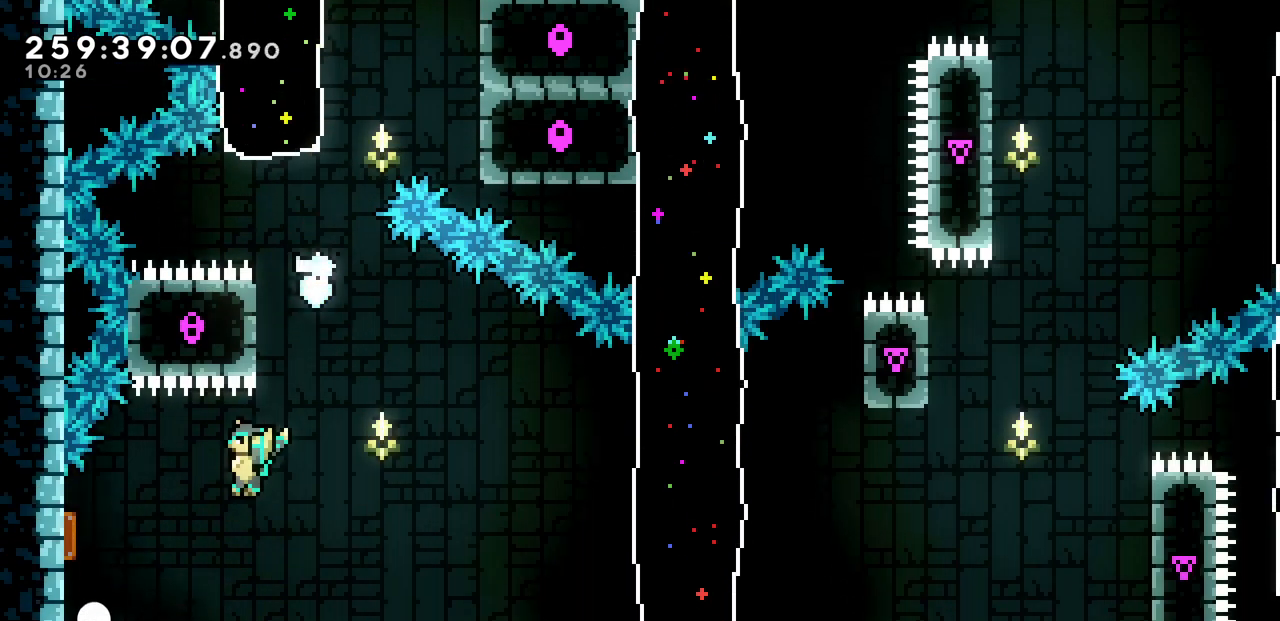
{"keys": ["right"], "events": [[117, "c", "down"], [267, "c", "up"], [367, "d", "down"], [367, "right", "down"], [383, "left", "up"], [417, "d", "up"]]}
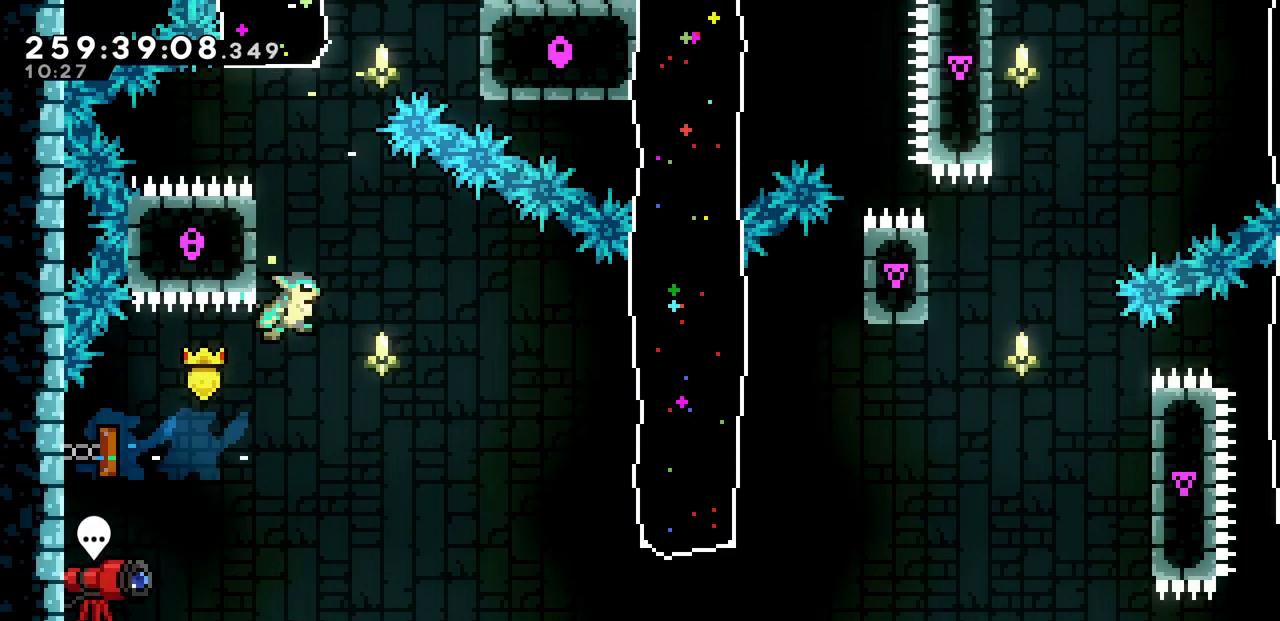
{"keys": ["right"], "events": []}
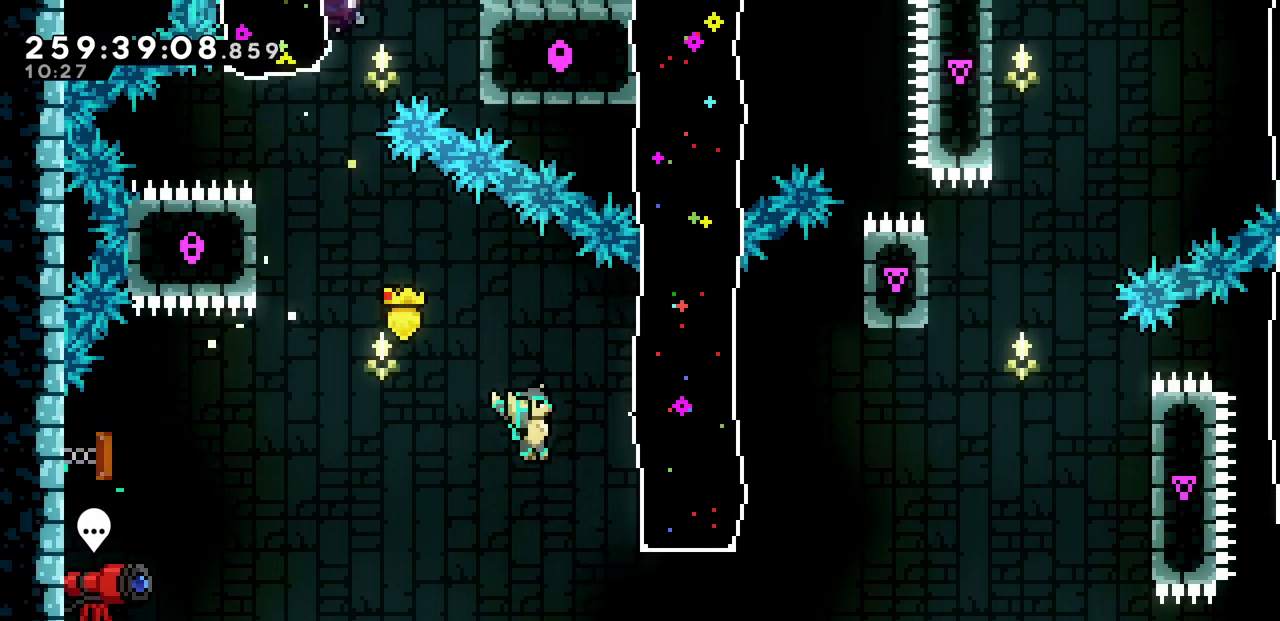
{"keys": ["right"], "events": [[50, "c", "down"], [200, "c", "up"], [383, "z", "down"], [500, "z", "up"]]}
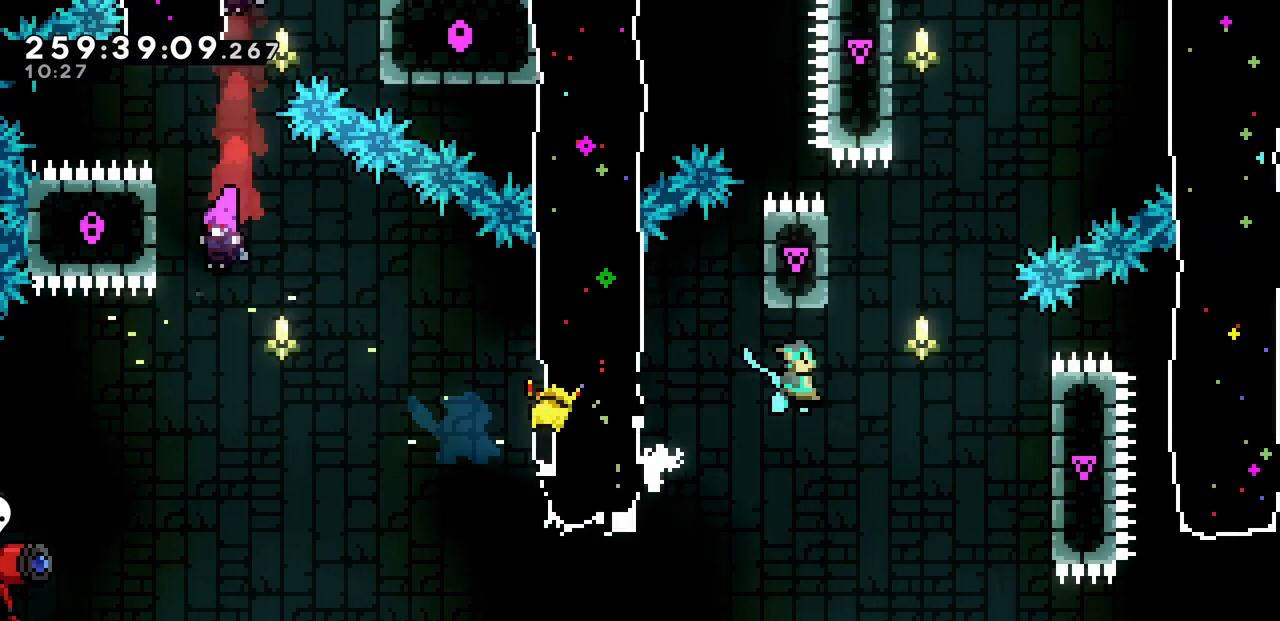
{"keys": ["up", "x"], "events": [[183, "x", "down"], [267, "up", "down"], [450, "right", "up"]]}
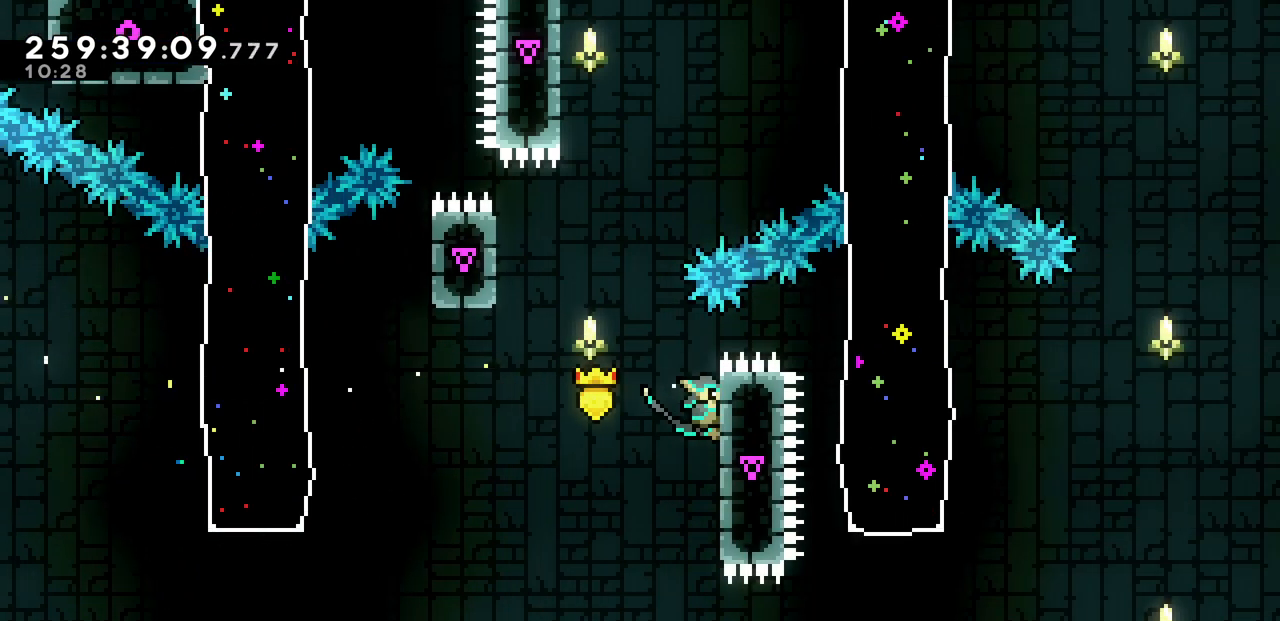
{"keys": ["left", "x", "z"], "events": [[250, "left", "down"], [317, "up", "up"], [317, "z", "down"]]}
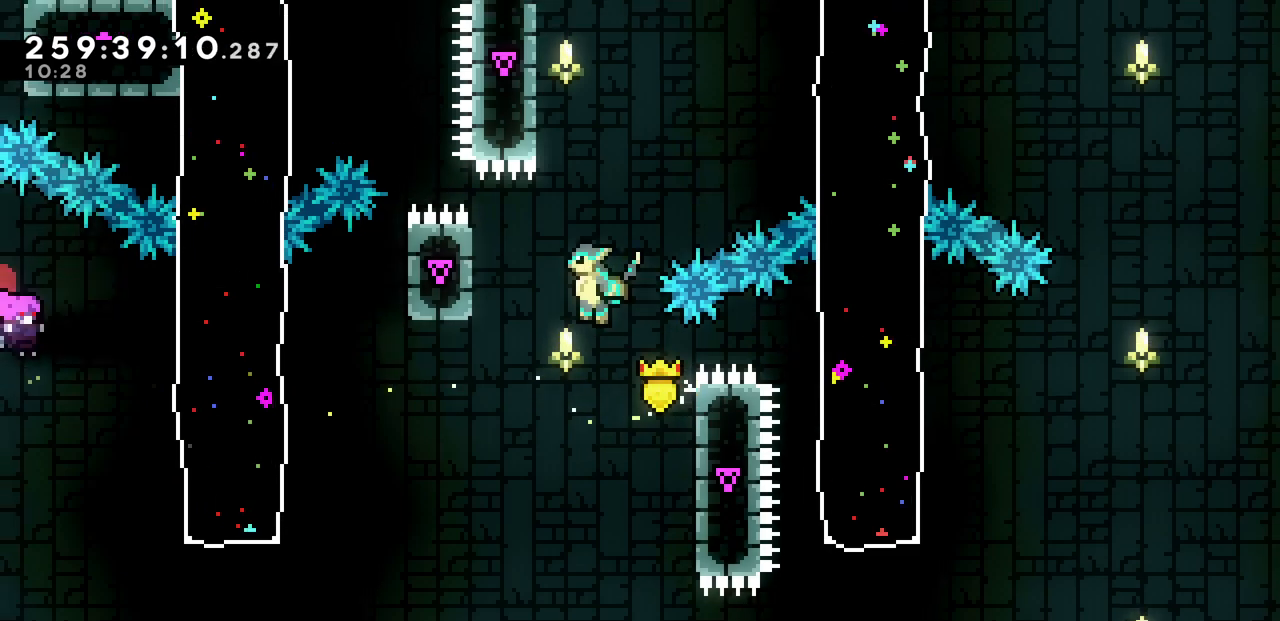
{"keys": ["up", "x"], "events": [[300, "z", "up"], [333, "up", "down"], [433, "left", "up"]]}
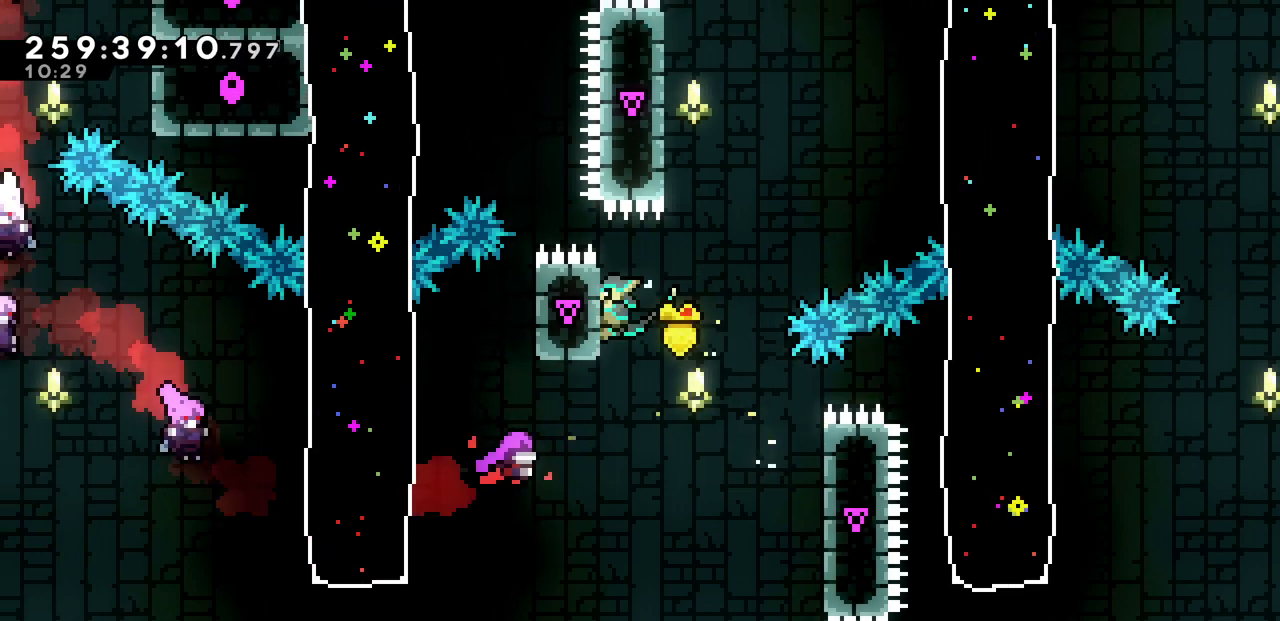
{"keys": ["x"], "events": [[117, "up", "up"], [233, "up", "down"], [283, "up", "up"]]}
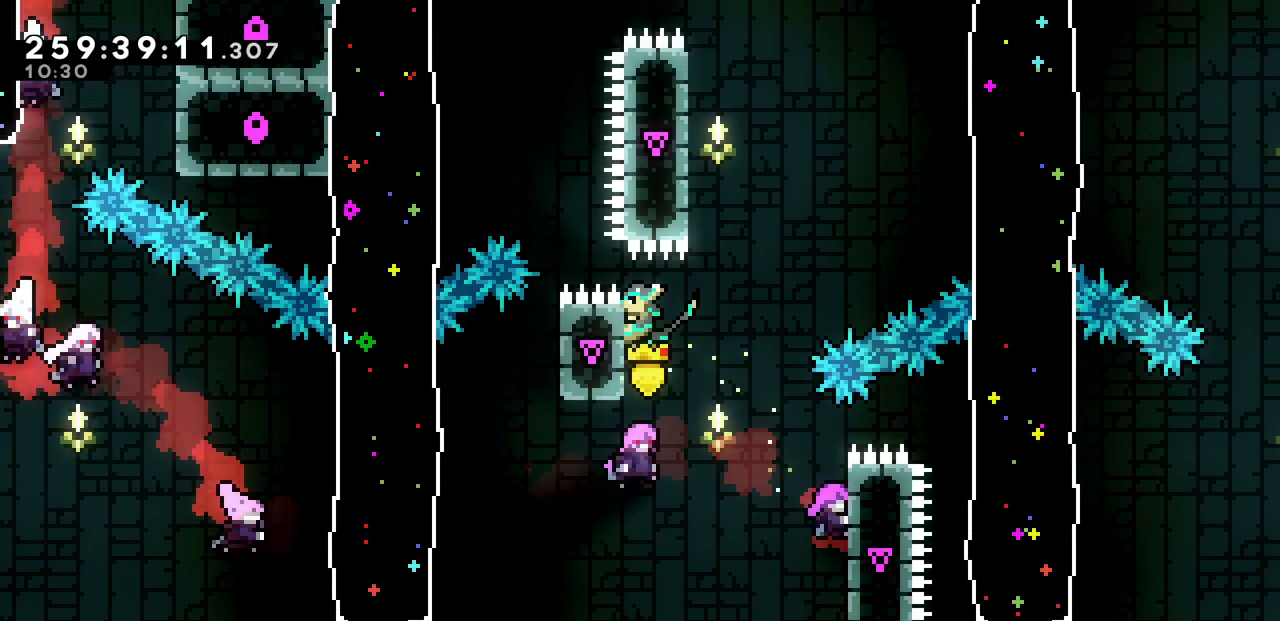
{"keys": ["left", "x", "z"], "events": [[17, "right", "down"], [133, "z", "down"], [217, "left", "down"], [250, "right", "up"]]}
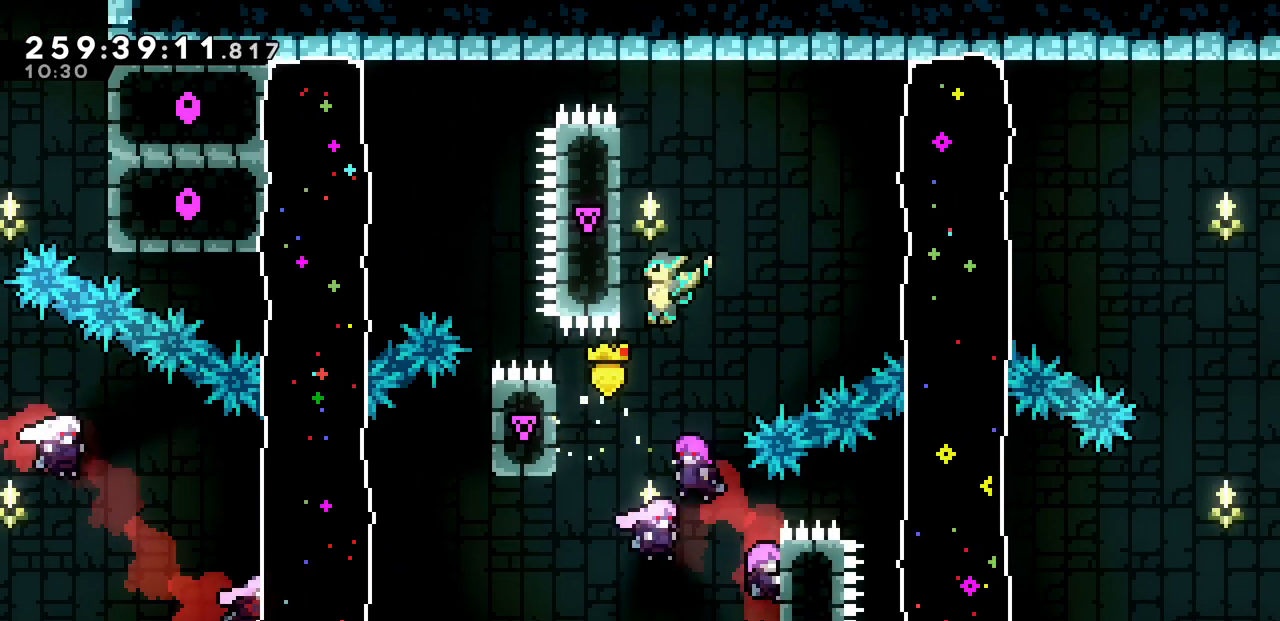
{"keys": ["right", "x", "z"], "events": [[100, "up", "down"], [133, "z", "up"], [200, "left", "up"], [233, "right", "down"], [250, "z", "down"], [283, "up", "up"]]}
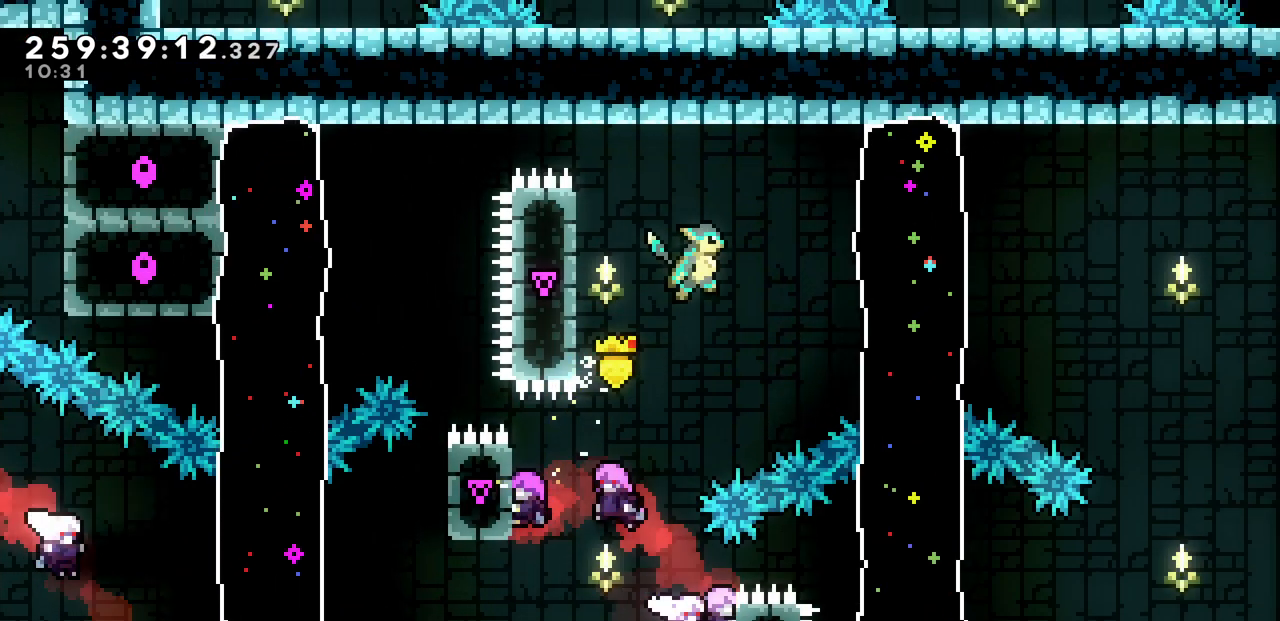
{"keys": ["right", "z"], "events": [[17, "x", "up"], [17, "z", "up"], [50, "c", "down"], [217, "c", "up"], [450, "z", "down"]]}
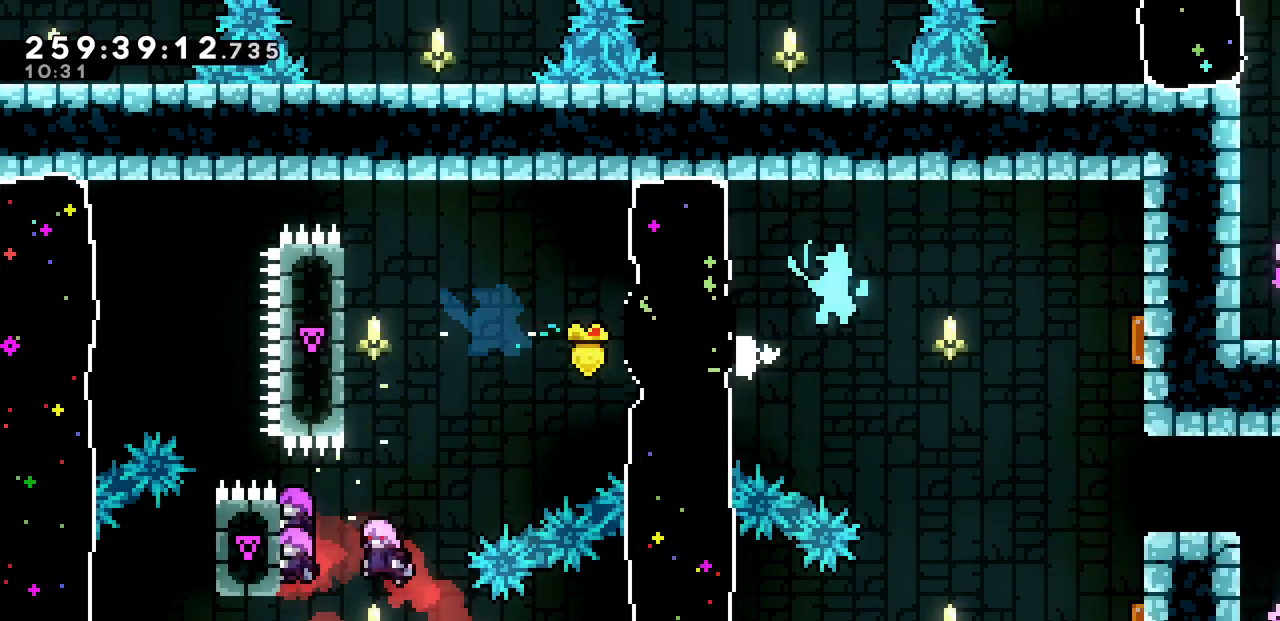
{"keys": ["c", "right"], "events": [[17, "z", "up"], [33, "right", "up"], [417, "right", "down"], [500, "c", "down"]]}
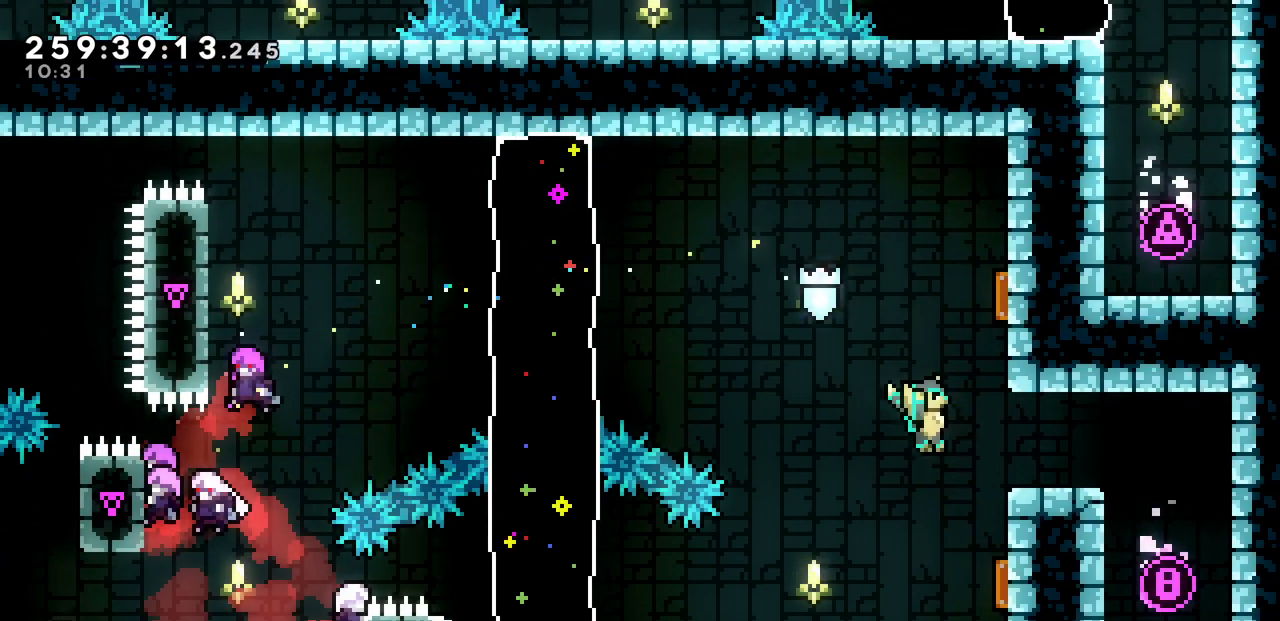
{"keys": ["down"], "events": [[117, "c", "up"], [300, "down", "down"], [450, "right", "up"]]}
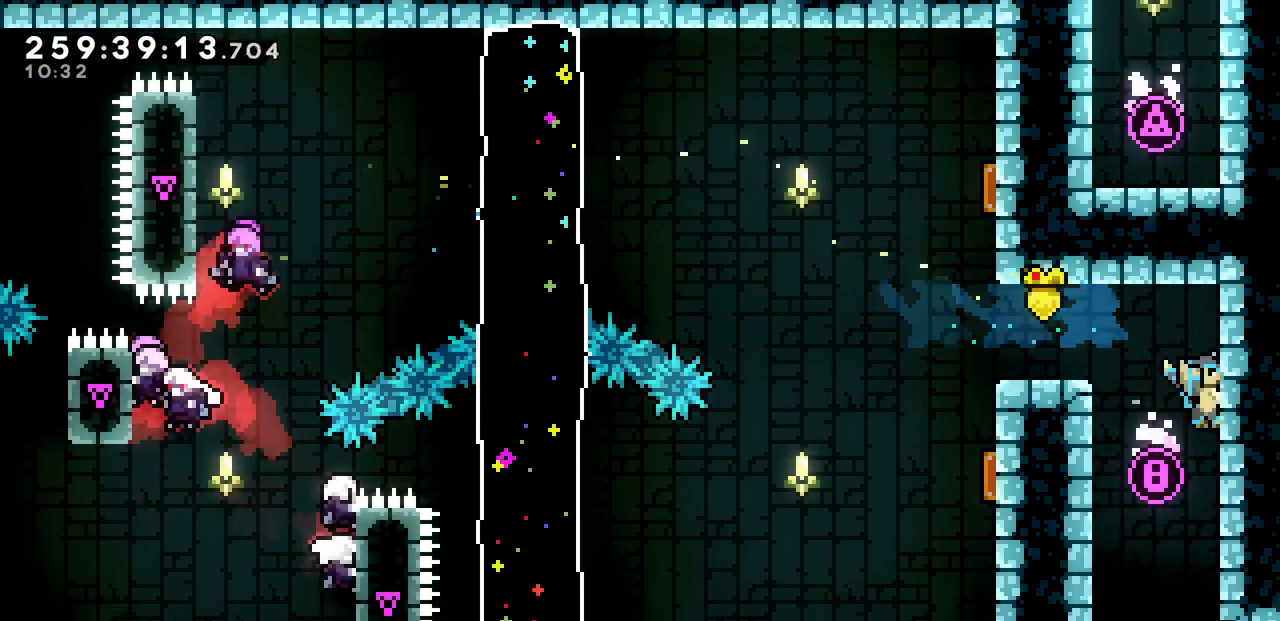
{"keys": ["right"], "events": [[133, "down", "up"], [283, "right", "down"]]}
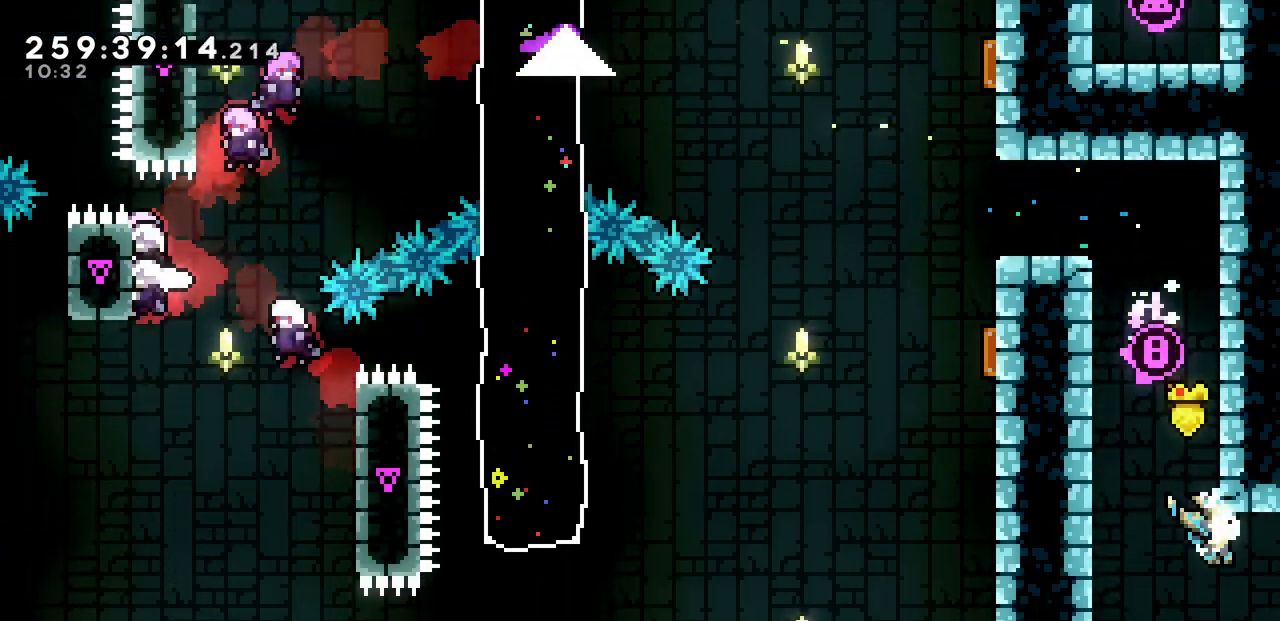
{"keys": ["right"], "events": []}